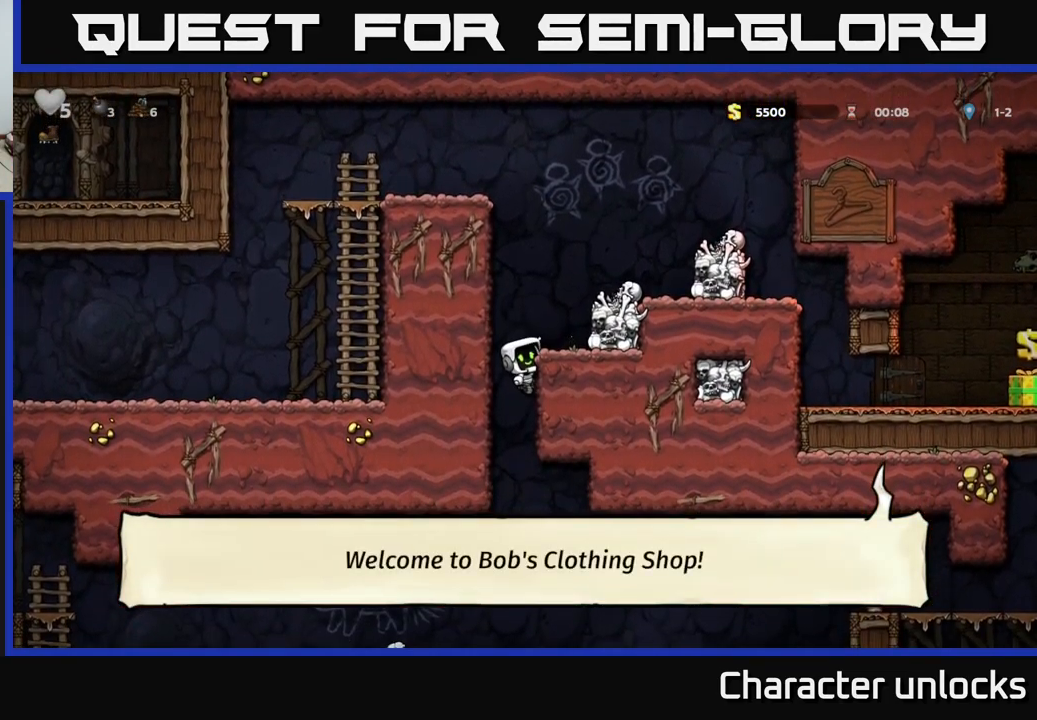
Gameplay with a controller (Xbox layout); each line is a JSON object with the inputs held at the frame after it. "events" lists button and stick changes between this image and that frame as [ms after this image, input, new state], when the widget could be followed in between. Not read: right_stick.
{"buttons": ["DPAD_DOWN"], "left_stick": "center", "events": []}
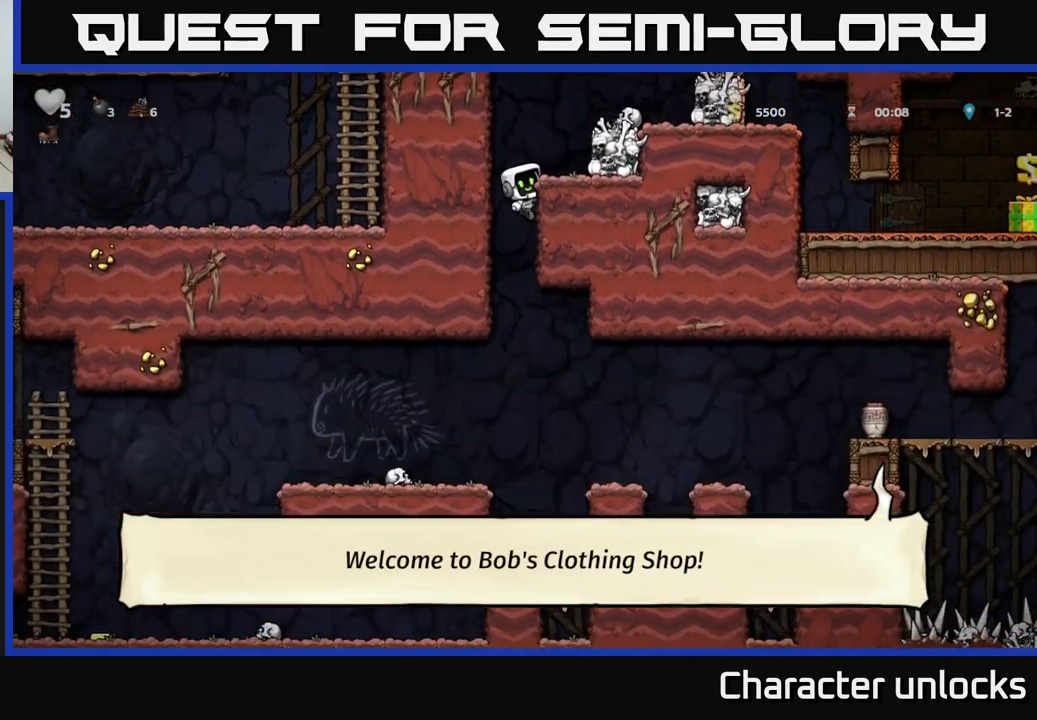
{"buttons": ["DPAD_RIGHT"], "left_stick": "center", "events": [[67, "A", "down"], [184, "A", "up"], [184, "DPAD_DOWN", "up"], [417, "DPAD_RIGHT", "down"]]}
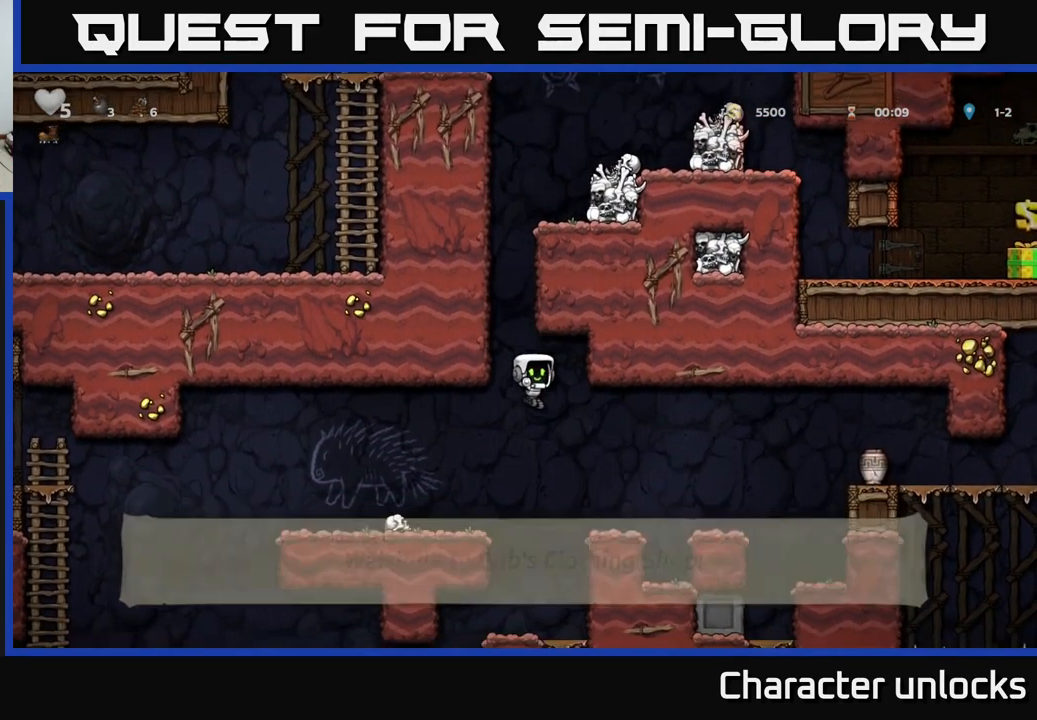
{"buttons": ["DPAD_RIGHT"], "left_stick": "center", "events": [[200, "A", "down"], [350, "X", "down"], [400, "A", "up"], [433, "X", "up"]]}
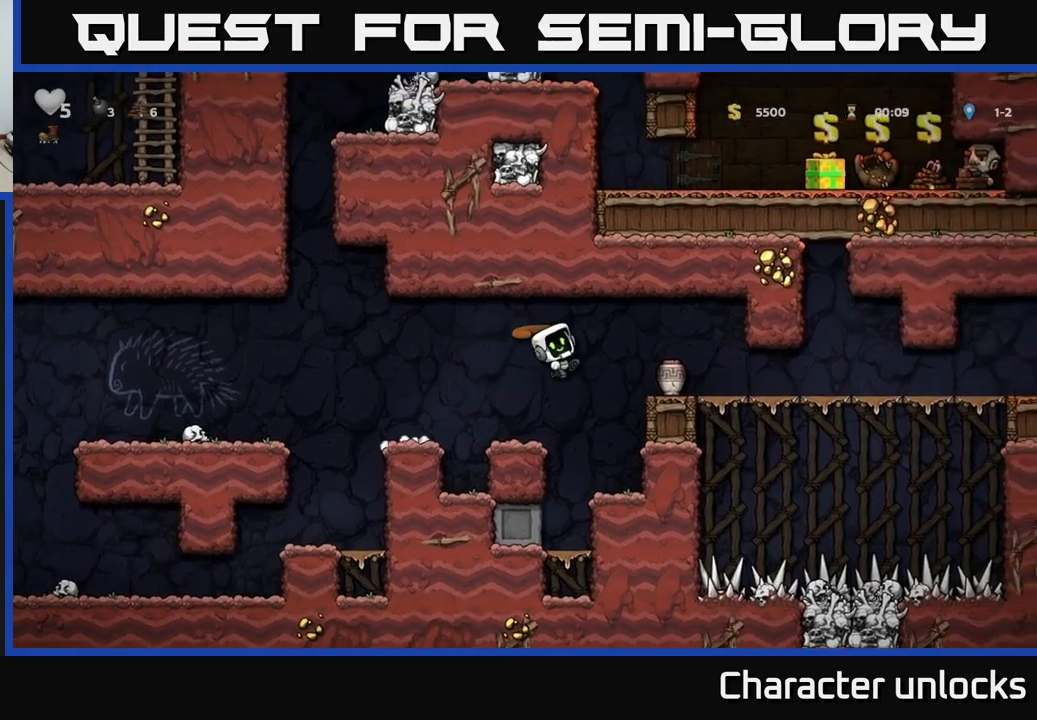
{"buttons": ["A"], "left_stick": "center", "events": [[16, "DPAD_RIGHT", "up"], [100, "DPAD_LEFT", "down"], [200, "DPAD_LEFT", "up"], [466, "A", "down"]]}
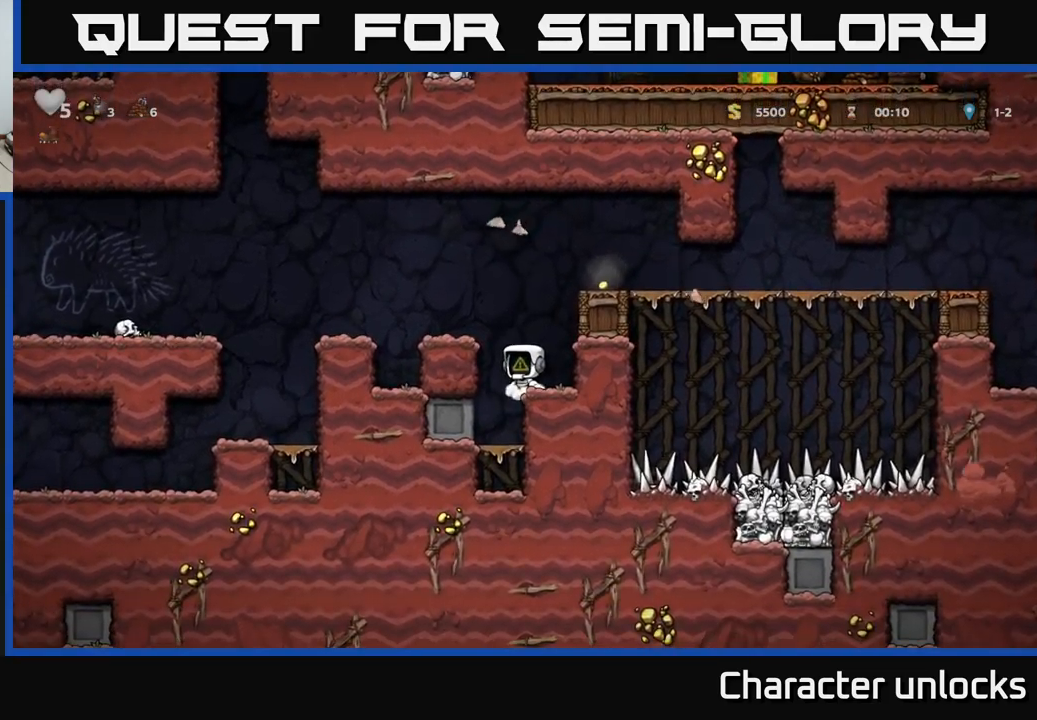
{"buttons": ["DPAD_RIGHT"], "left_stick": "center", "events": [[133, "DPAD_RIGHT", "down"], [283, "A", "up"], [383, "A", "down"], [450, "A", "up"]]}
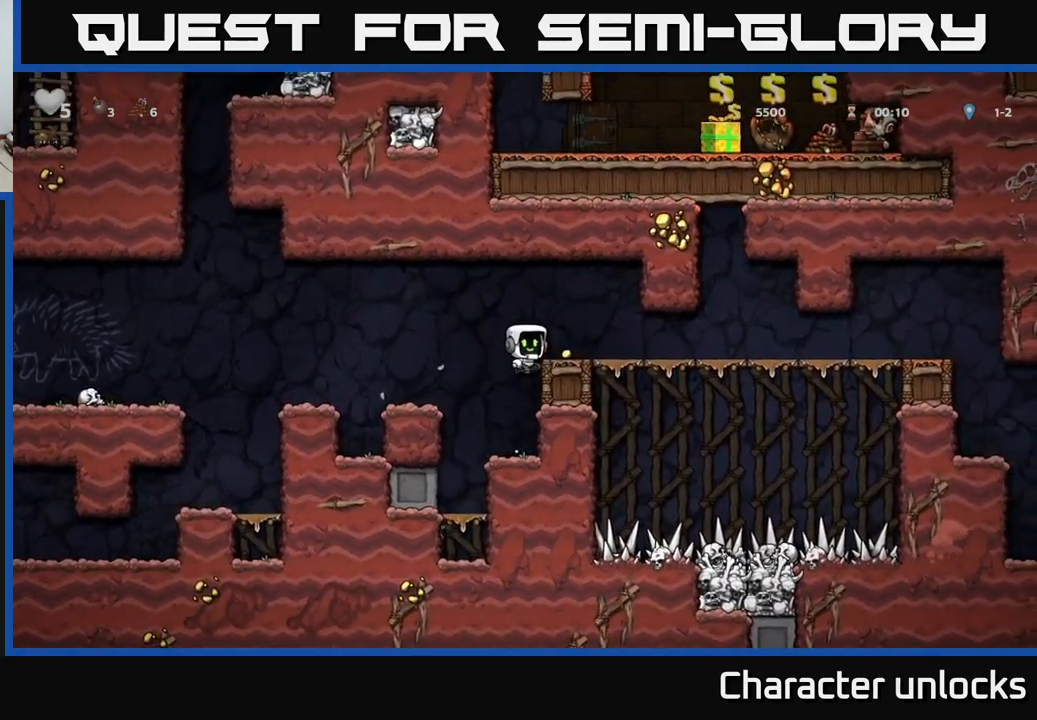
{"buttons": ["DPAD_RIGHT"], "left_stick": "center", "events": []}
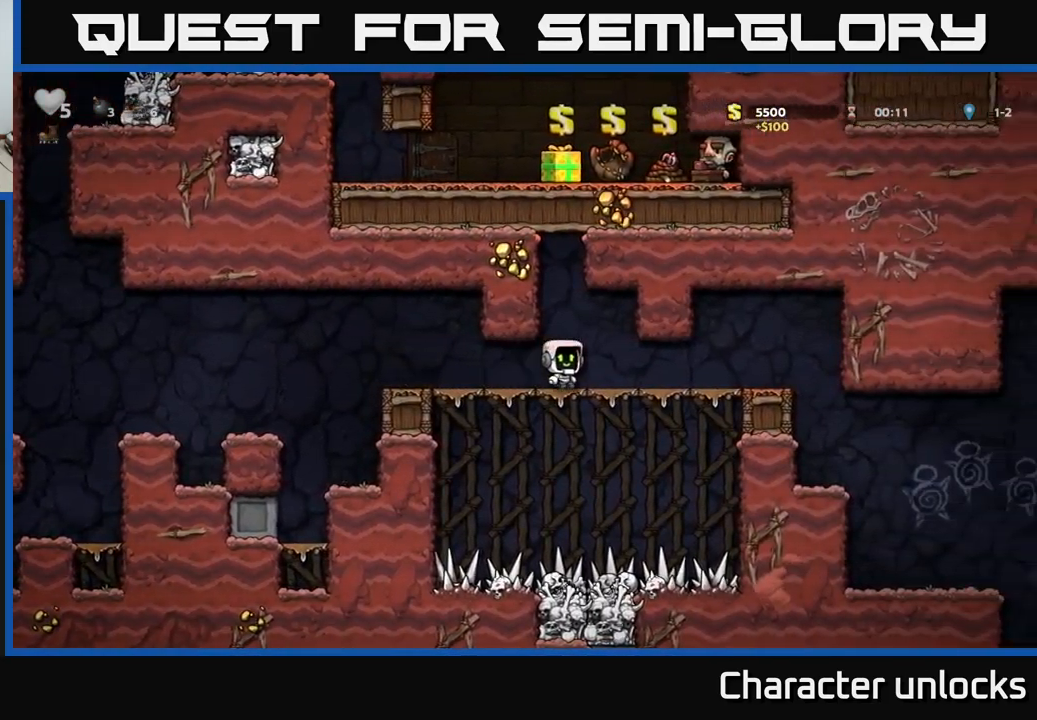
{"buttons": ["DPAD_RIGHT"], "left_stick": "center", "events": []}
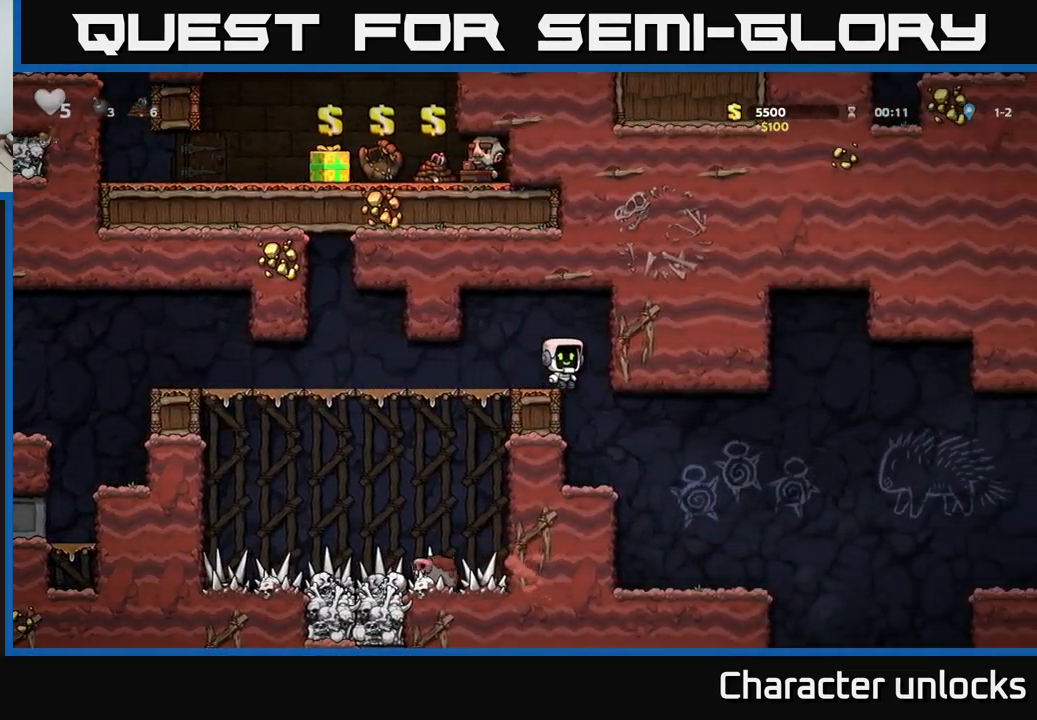
{"buttons": ["A"], "left_stick": "center", "events": [[33, "DPAD_RIGHT", "up"], [500, "A", "down"]]}
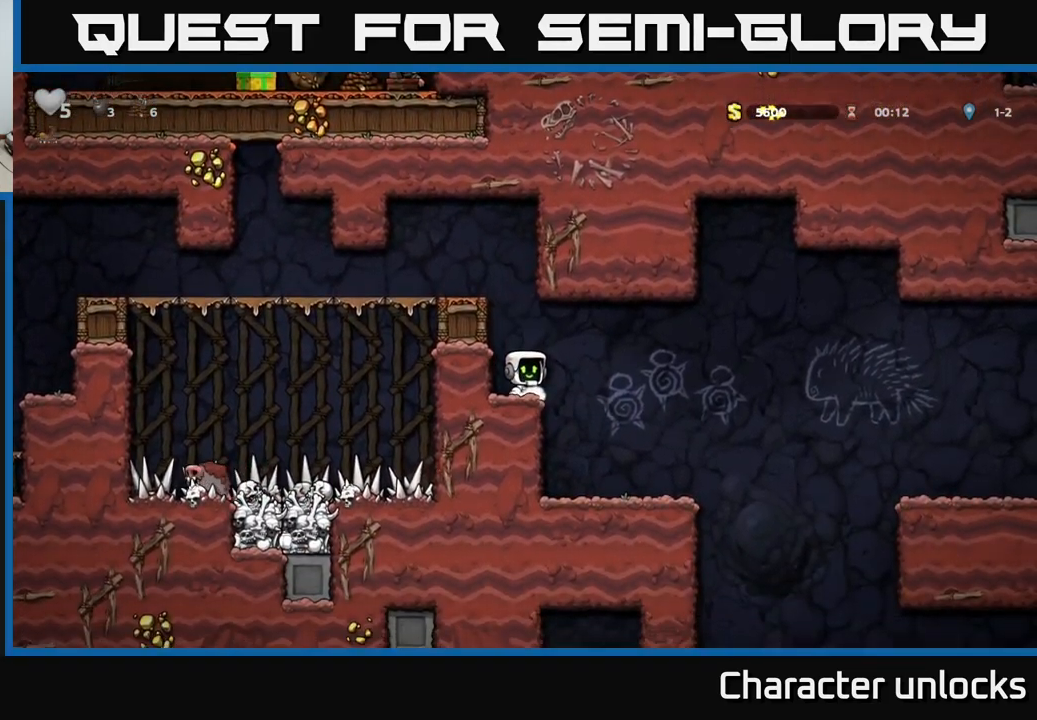
{"buttons": ["DPAD_LEFT"], "left_stick": "center", "events": [[50, "DPAD_LEFT", "down"], [183, "A", "up"], [300, "A", "down"], [416, "A", "up"]]}
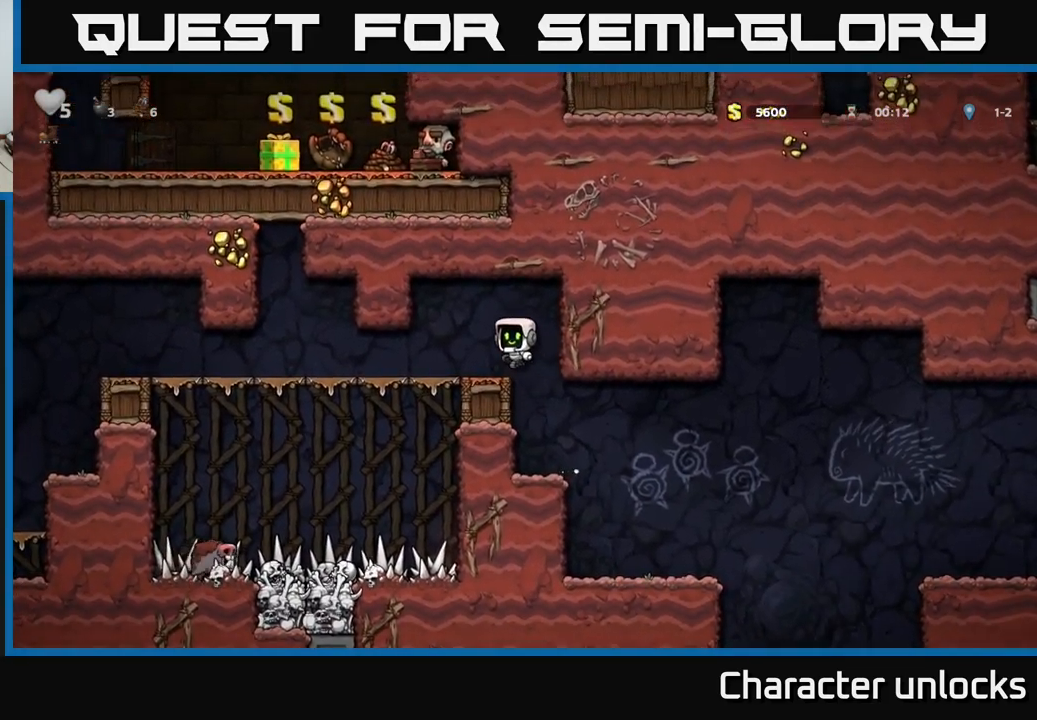
{"buttons": ["DPAD_LEFT"], "left_stick": "center", "events": []}
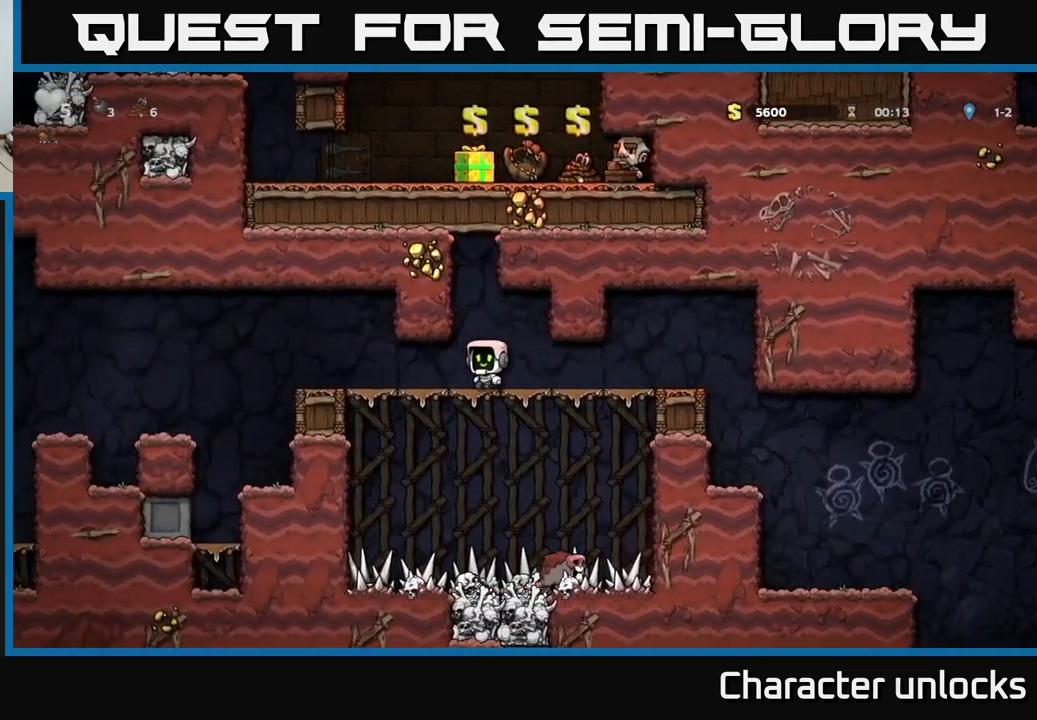
{"buttons": ["DPAD_LEFT"], "left_stick": "center", "events": [[200, "A", "down"], [266, "A", "up"]]}
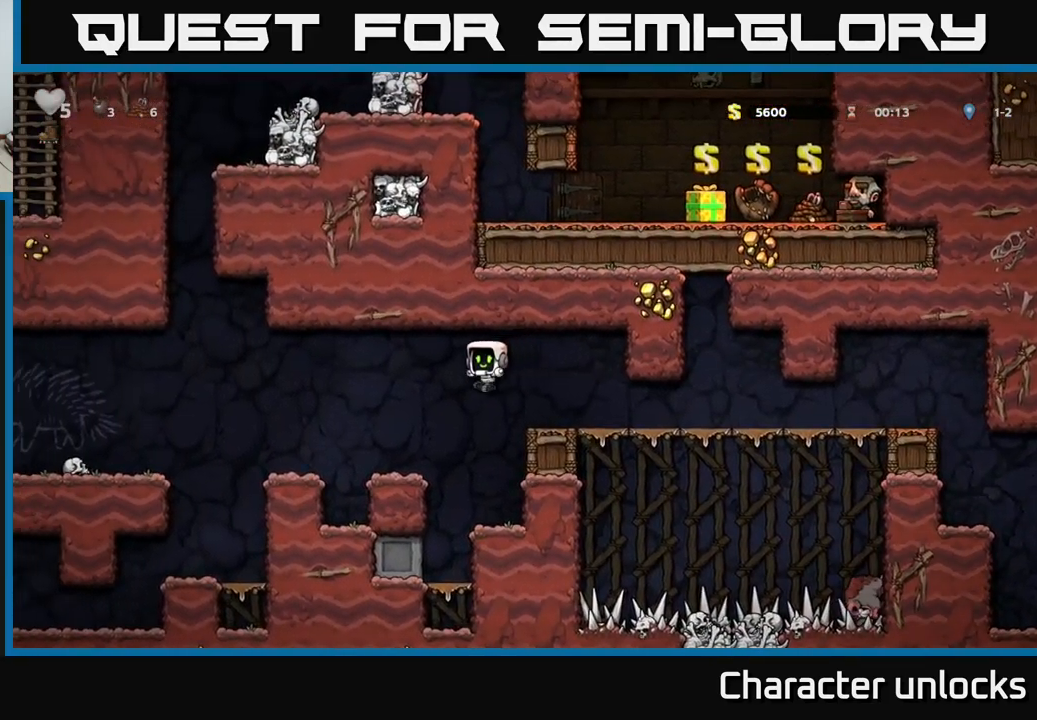
{"buttons": ["A", "DPAD_LEFT"], "left_stick": "center", "events": [[83, "DPAD_LEFT", "up"], [216, "DPAD_LEFT", "down"], [300, "A", "down"]]}
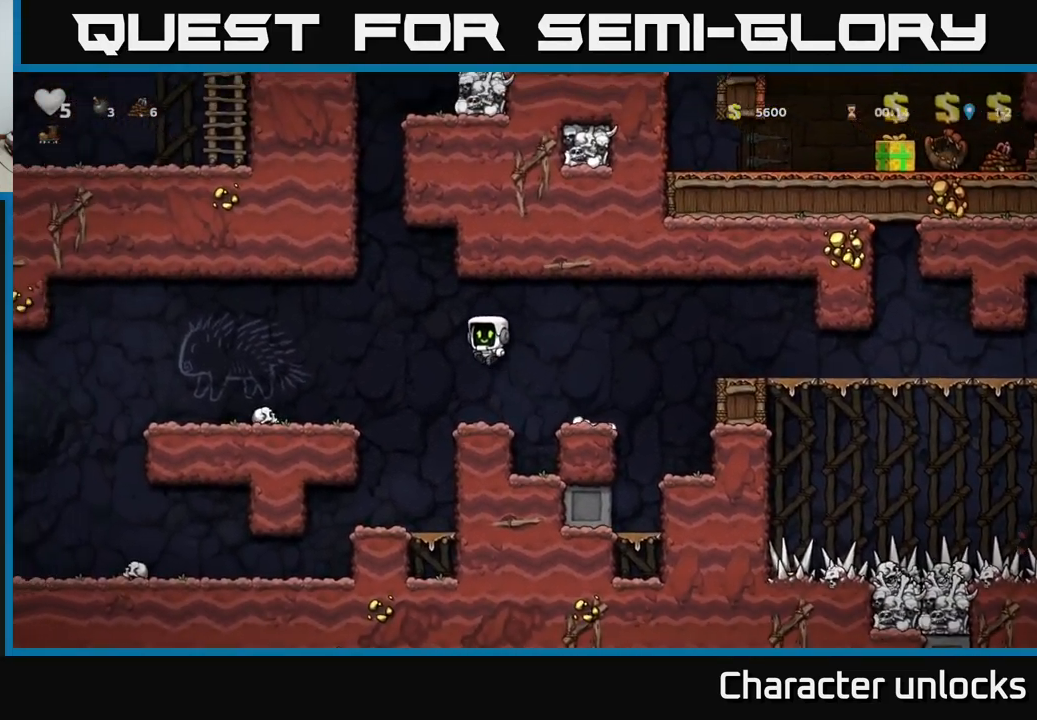
{"buttons": ["A"], "left_stick": "center", "events": [[166, "A", "up"], [266, "DPAD_LEFT", "up"], [500, "A", "down"]]}
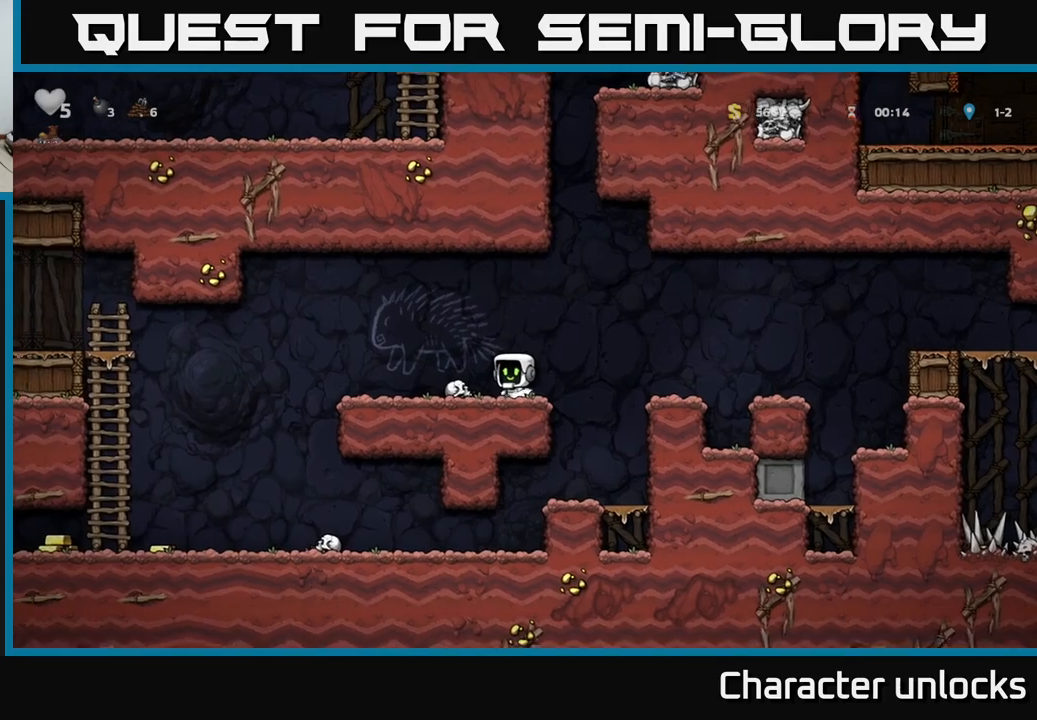
{"buttons": ["DPAD_DOWN"], "left_stick": "center", "events": [[83, "DPAD_LEFT", "down"], [117, "A", "up"], [167, "DPAD_LEFT", "up"], [467, "DPAD_DOWN", "down"]]}
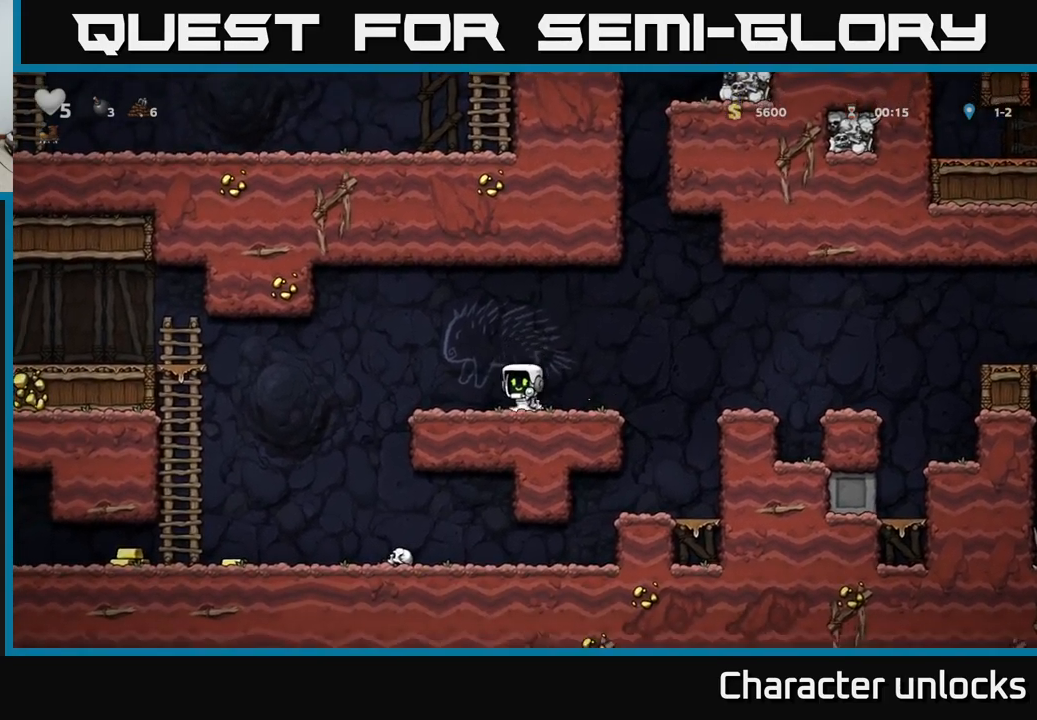
{"buttons": ["A", "X", "DPAD_DOWN"], "left_stick": "center", "events": [[50, "X", "down"], [183, "A", "down"], [183, "X", "up"], [217, "DPAD_DOWN", "up"], [317, "DPAD_LEFT", "down"], [417, "DPAD_DOWN", "down"], [433, "DPAD_LEFT", "up"], [483, "X", "down"]]}
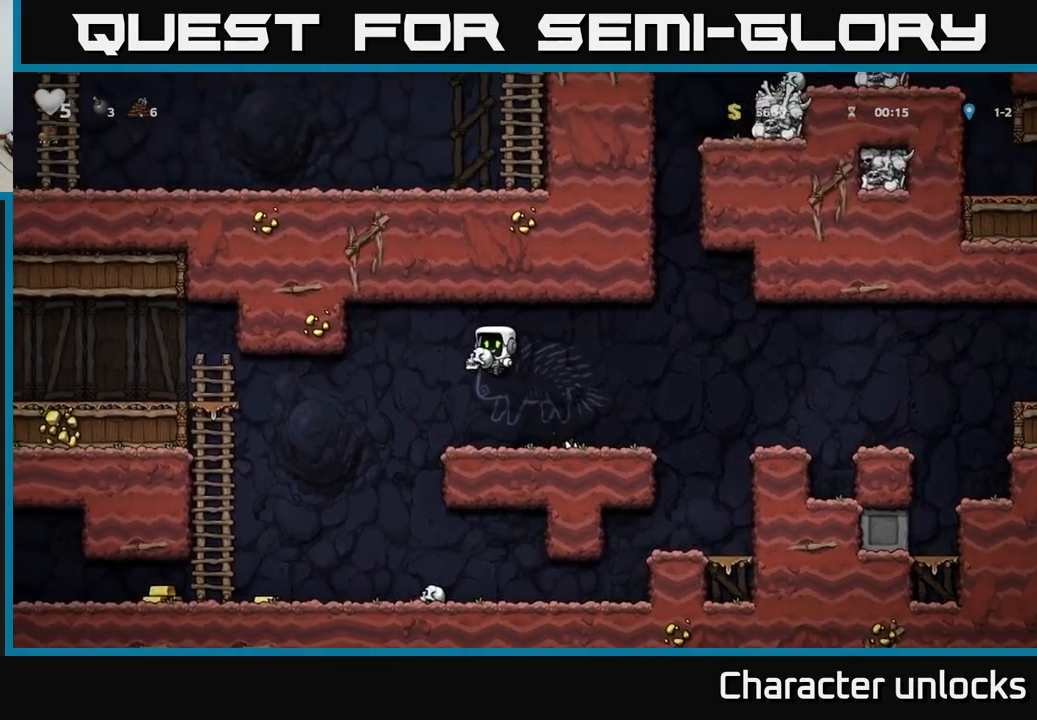
{"buttons": ["DPAD_LEFT"], "left_stick": "center", "events": [[50, "X", "up"], [83, "DPAD_DOWN", "up"], [200, "A", "up"], [350, "DPAD_LEFT", "down"], [400, "A", "down"], [483, "A", "up"]]}
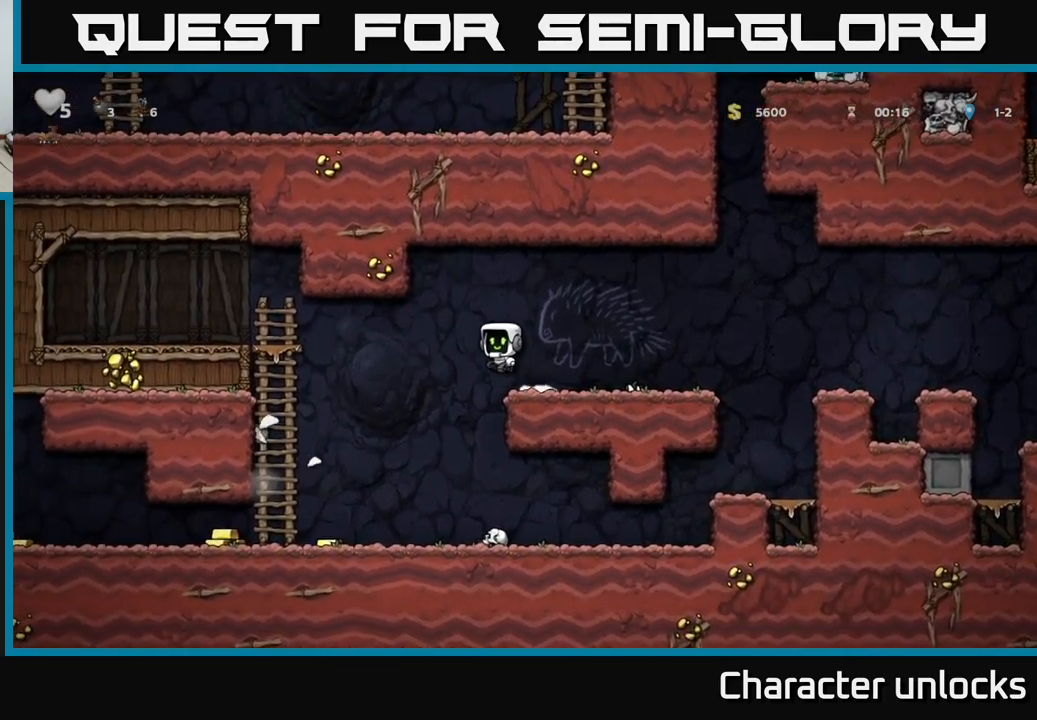
{"buttons": ["DPAD_LEFT"], "left_stick": "center", "events": [[183, "DPAD_LEFT", "up"], [367, "DPAD_LEFT", "down"]]}
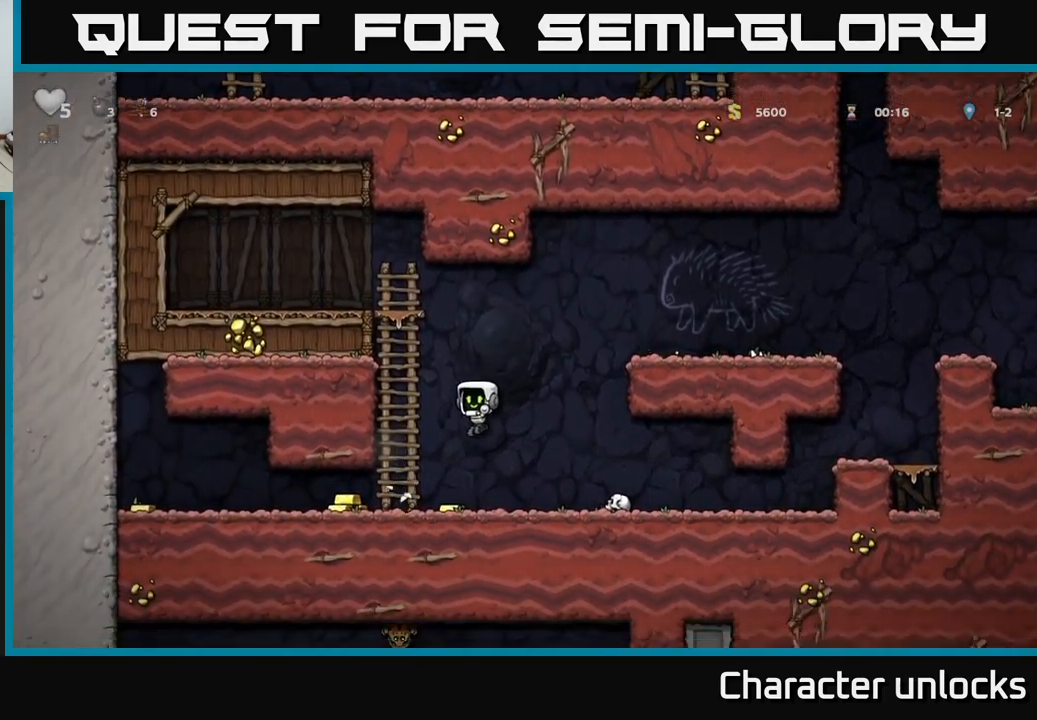
{"buttons": ["DPAD_LEFT"], "left_stick": "center", "events": []}
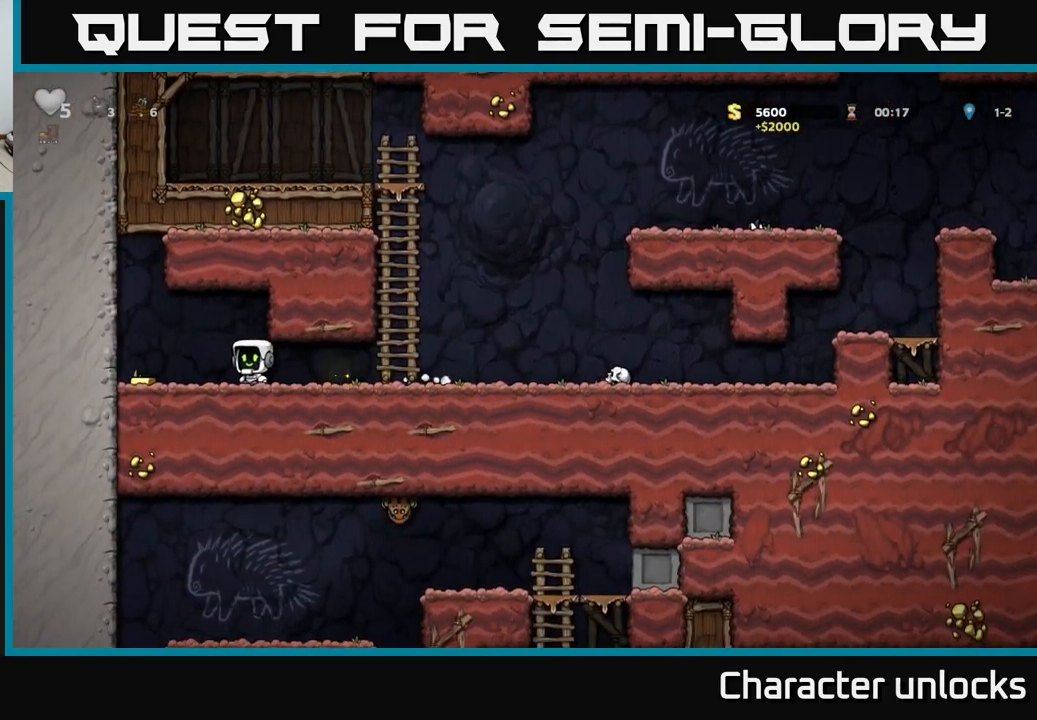
{"buttons": ["DPAD_RIGHT"], "left_stick": "center", "events": [[167, "DPAD_LEFT", "up"], [200, "DPAD_RIGHT", "down"]]}
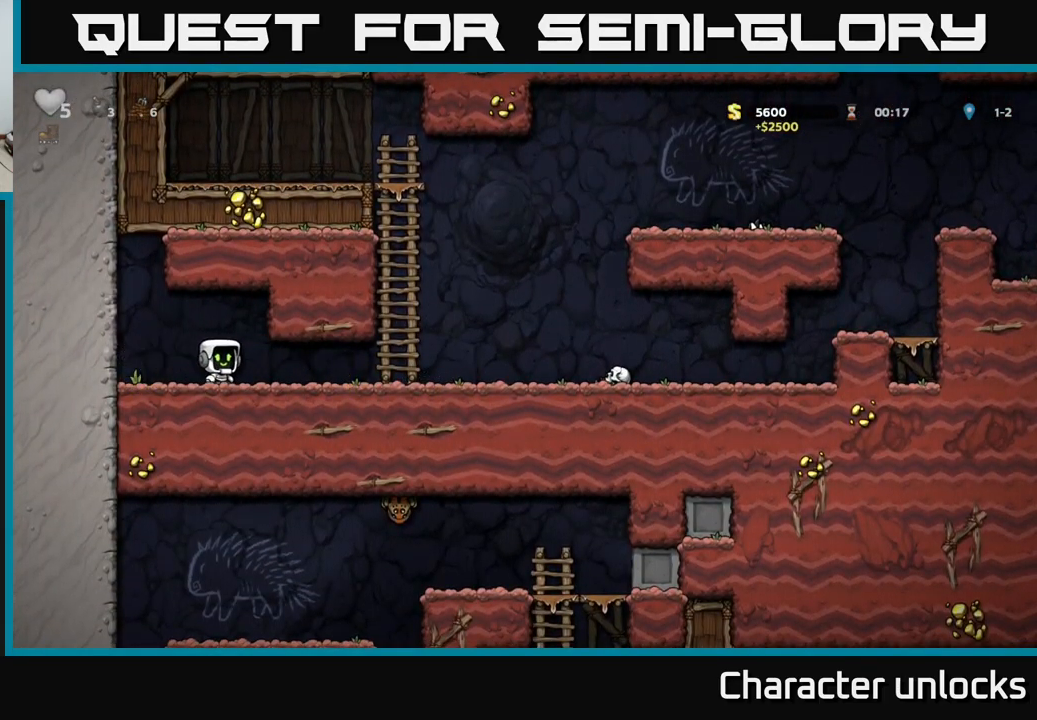
{"buttons": ["DPAD_RIGHT"], "left_stick": "center", "events": [[283, "A", "down"], [417, "A", "up"]]}
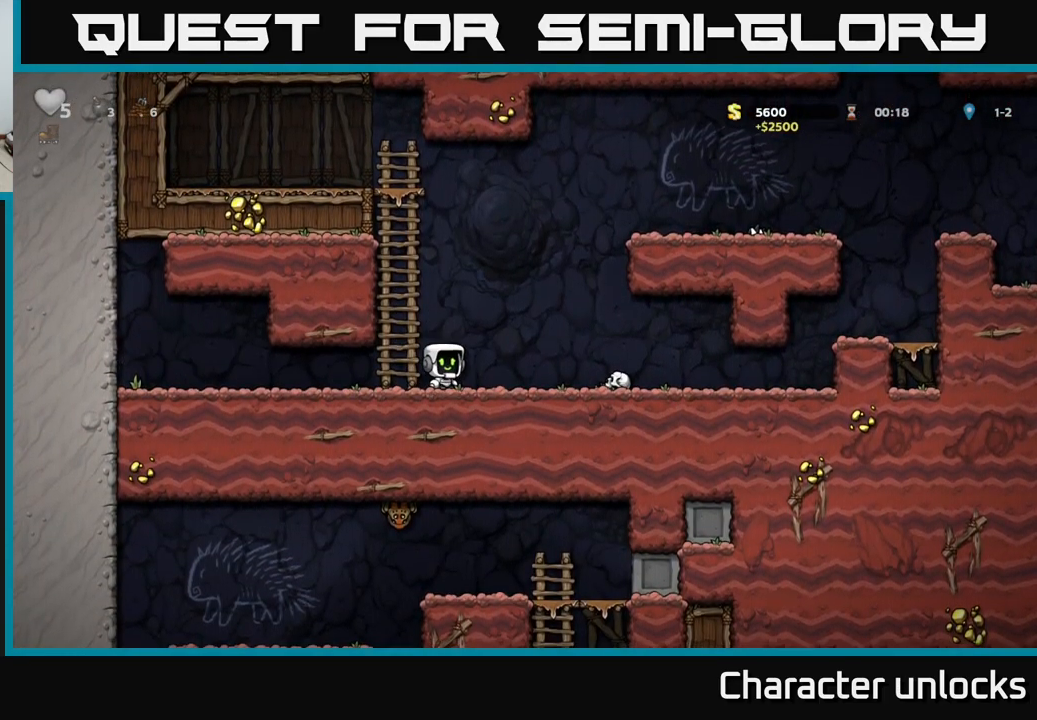
{"buttons": ["DPAD_RIGHT"], "left_stick": "center", "events": [[283, "DPAD_DOWN", "down"], [333, "DPAD_RIGHT", "up"], [350, "X", "down"], [400, "DPAD_RIGHT", "down"], [417, "DPAD_DOWN", "up"], [467, "X", "up"]]}
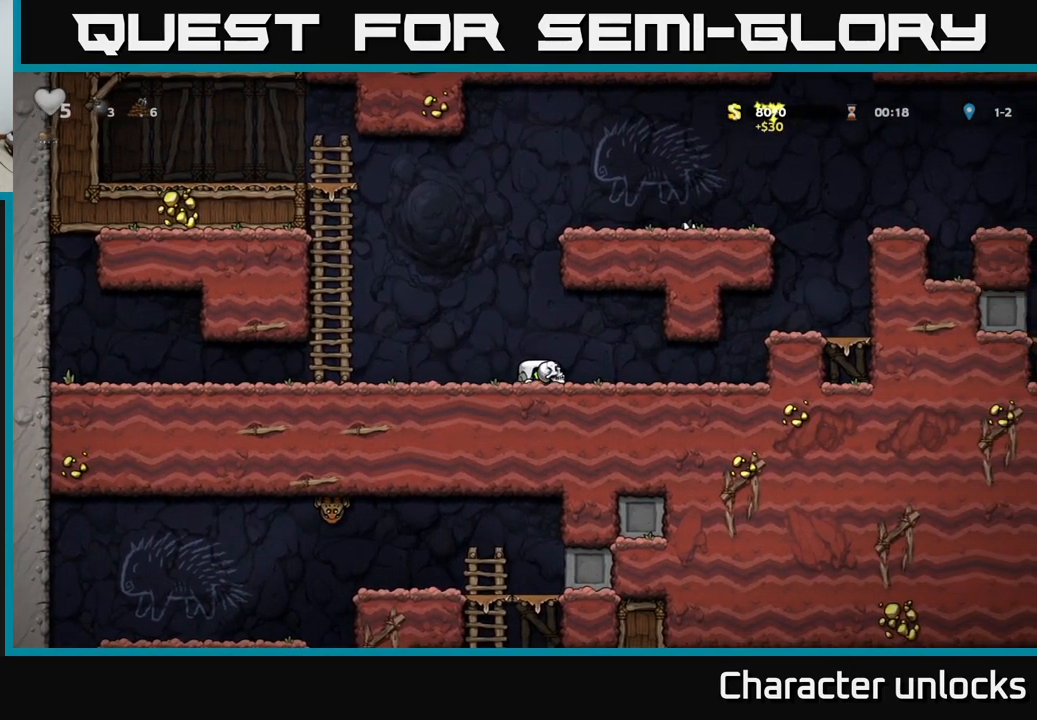
{"buttons": ["A", "DPAD_RIGHT"], "left_stick": "center", "events": [[433, "A", "down"]]}
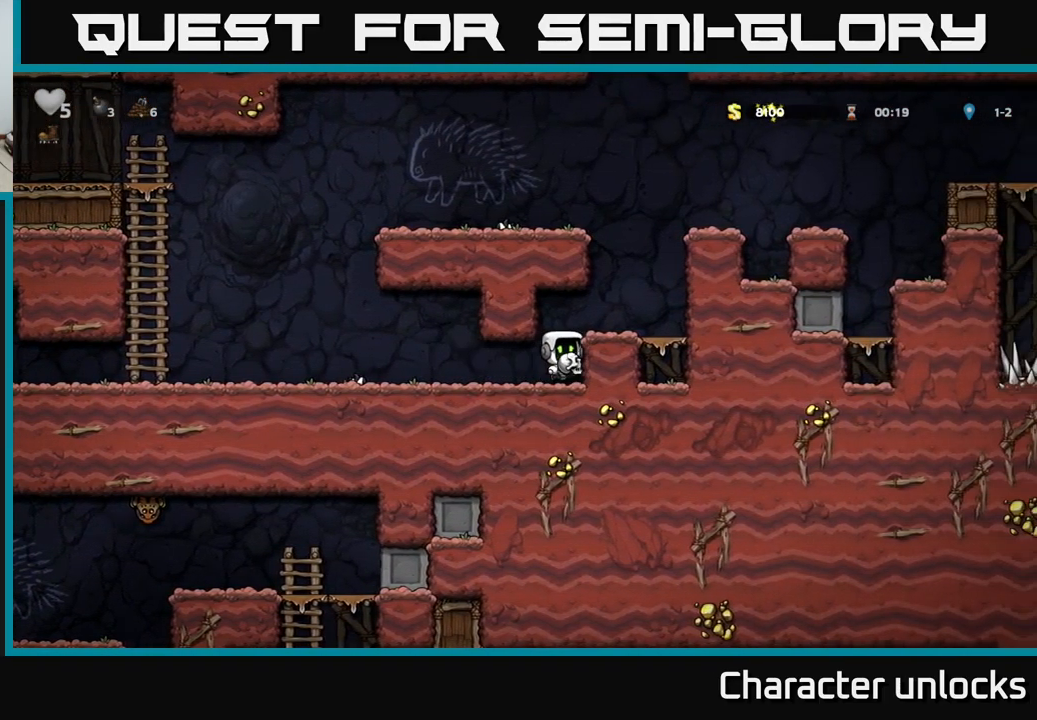
{"buttons": ["DPAD_RIGHT"], "left_stick": "center", "events": [[83, "A", "up"], [300, "A", "down"], [483, "A", "up"]]}
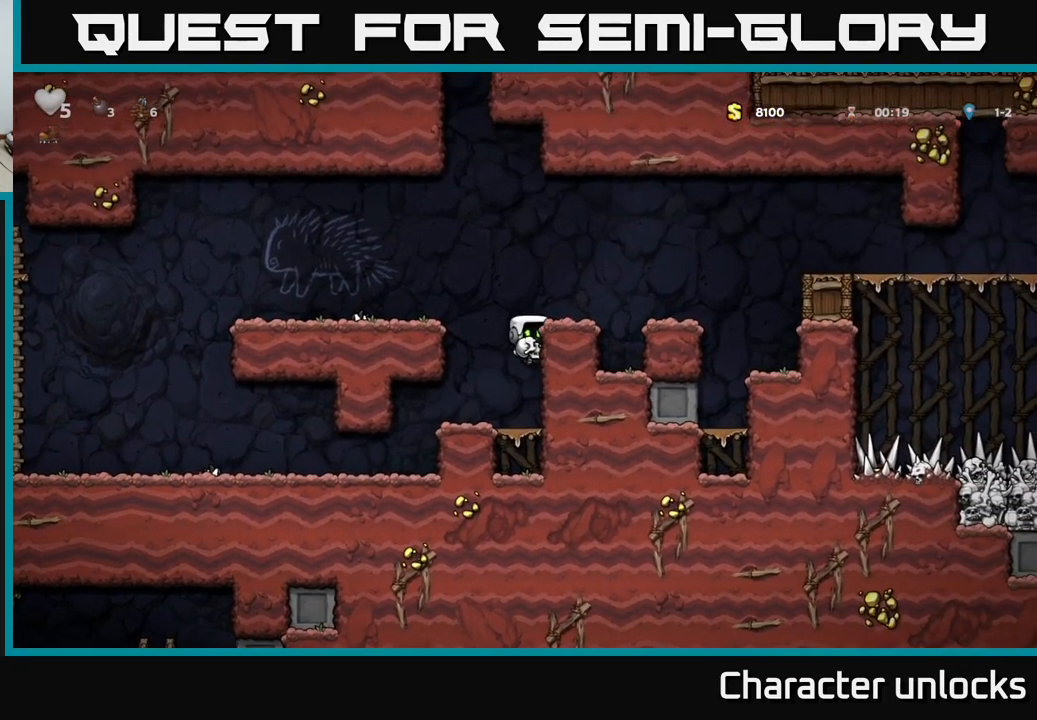
{"buttons": ["A", "DPAD_RIGHT"], "left_stick": "center", "events": [[117, "A", "down"], [250, "A", "up"], [317, "DPAD_RIGHT", "up"], [484, "DPAD_RIGHT", "down"], [500, "A", "down"]]}
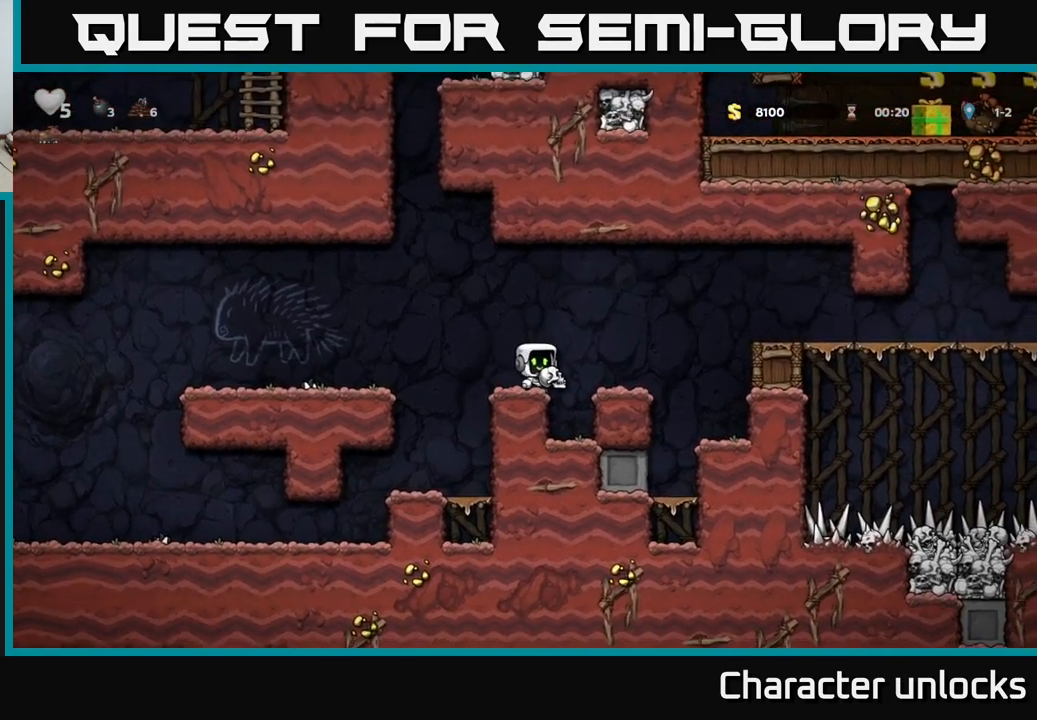
{"buttons": ["DPAD_RIGHT"], "left_stick": "center", "events": [[434, "A", "up"]]}
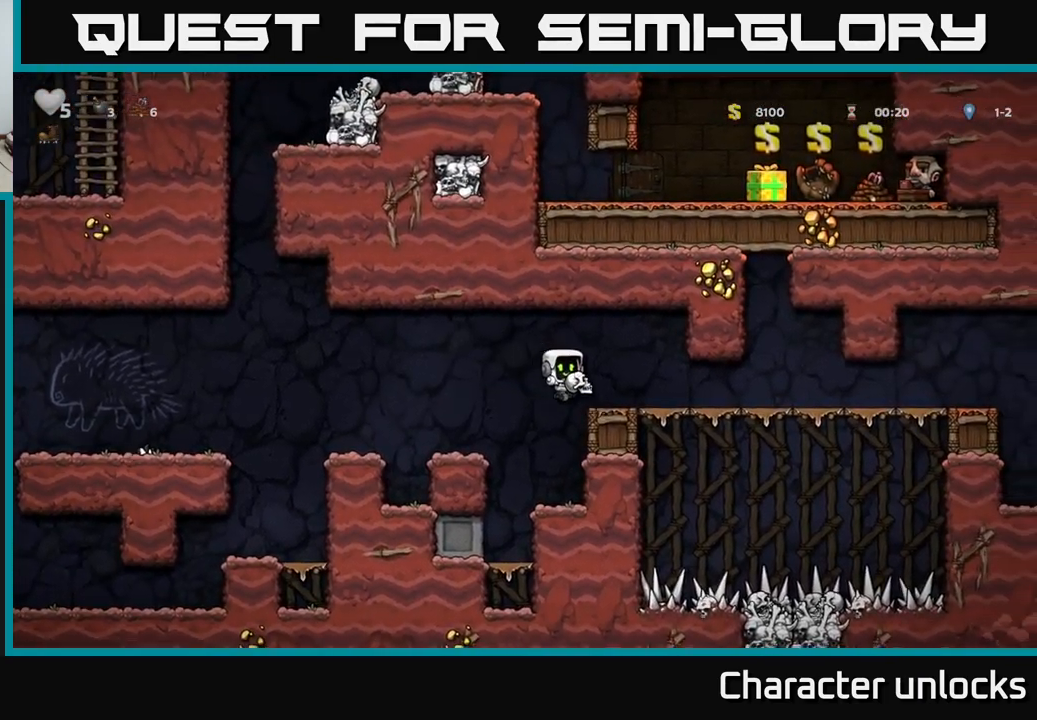
{"buttons": [], "left_stick": "center", "events": [[117, "A", "down"], [284, "A", "up"], [484, "DPAD_RIGHT", "up"]]}
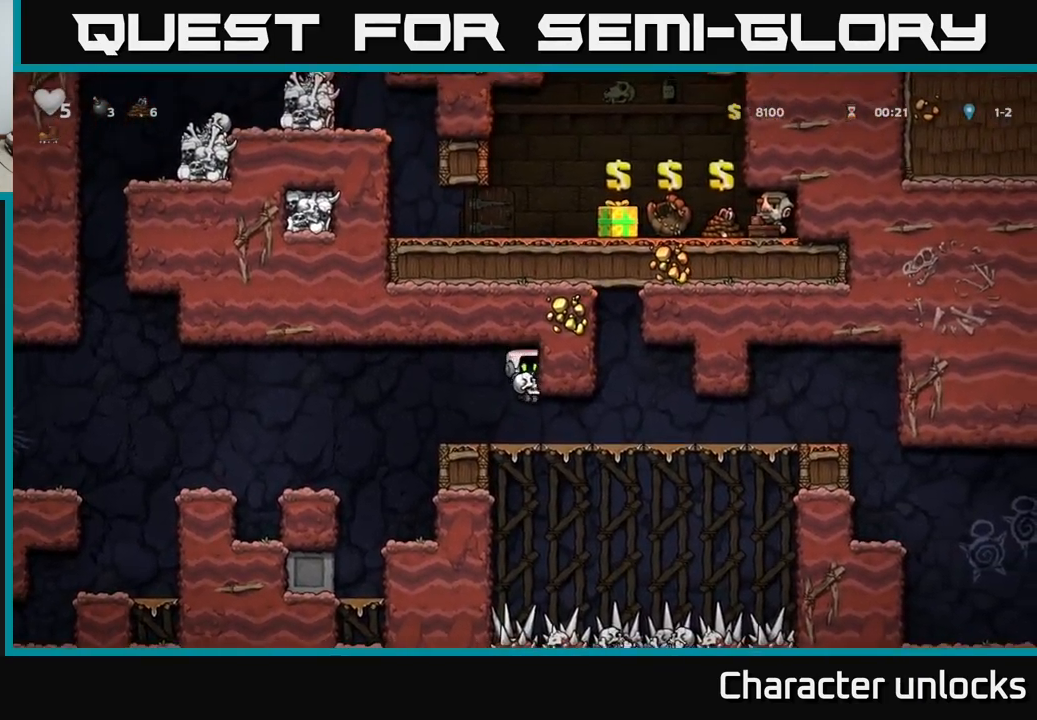
{"buttons": ["DPAD_RIGHT"], "left_stick": "center", "events": [[50, "DPAD_RIGHT", "down"]]}
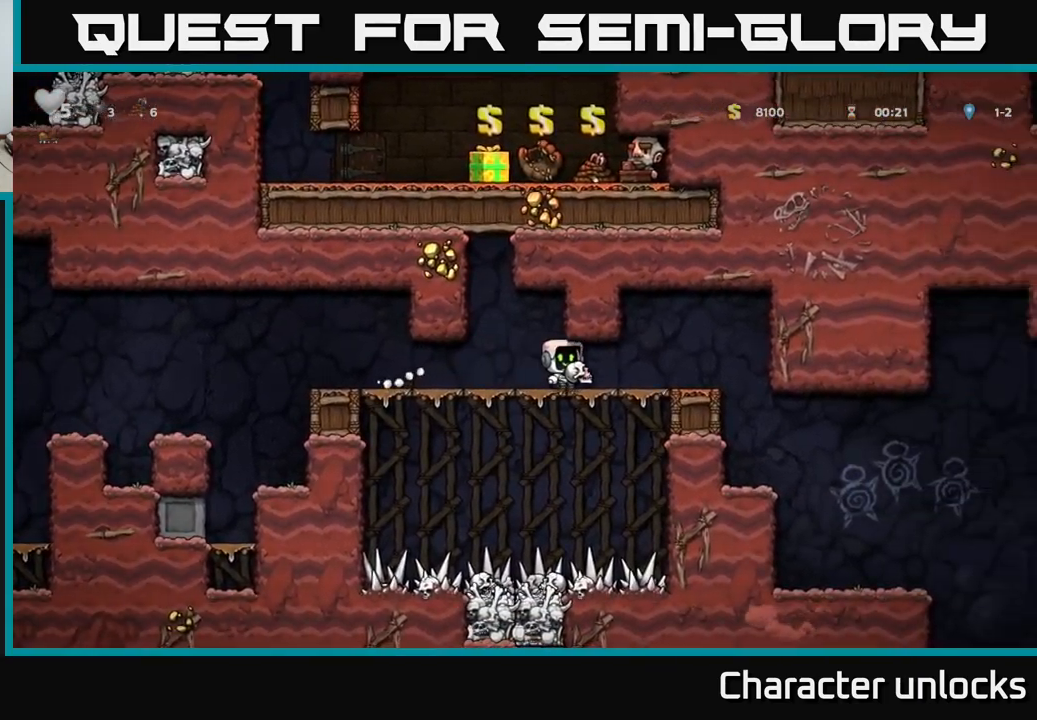
{"buttons": ["DPAD_RIGHT"], "left_stick": "center", "events": []}
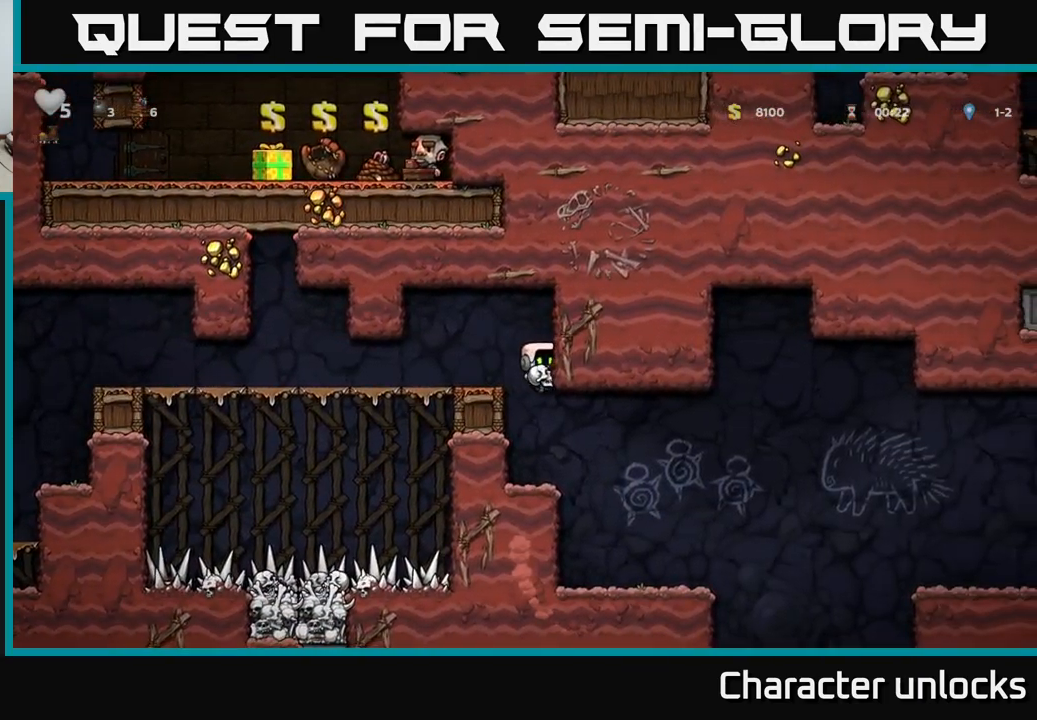
{"buttons": [], "left_stick": "center", "events": [[317, "DPAD_RIGHT", "up"]]}
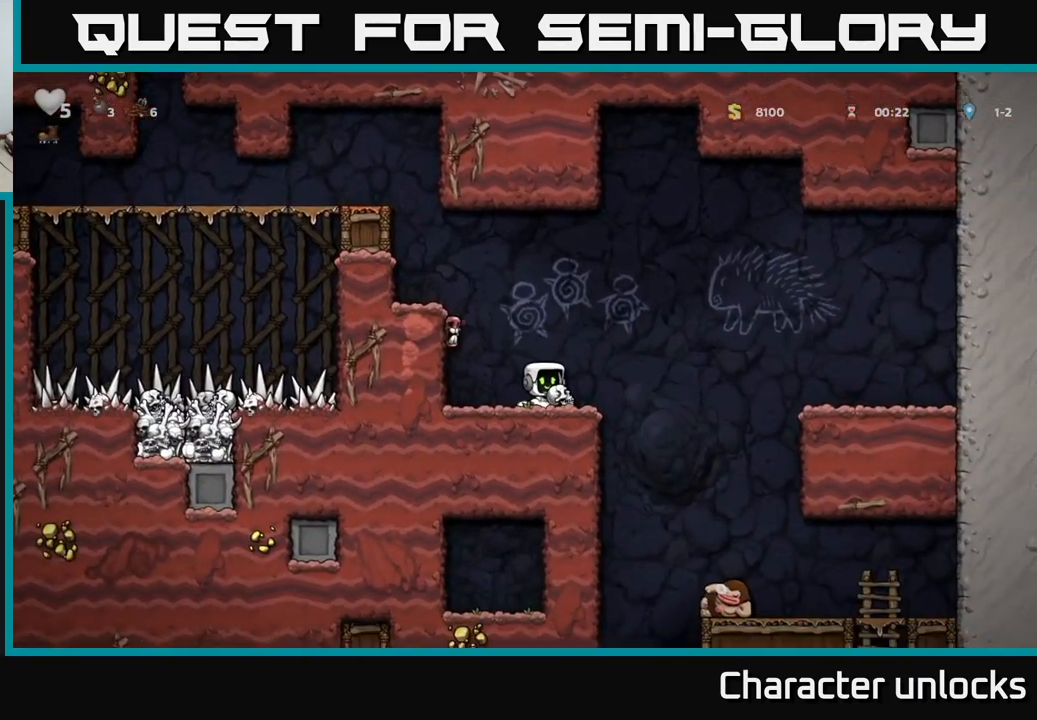
{"buttons": ["DPAD_RIGHT"], "left_stick": "center", "events": [[67, "DPAD_RIGHT", "down"], [150, "A", "down"], [434, "A", "up"]]}
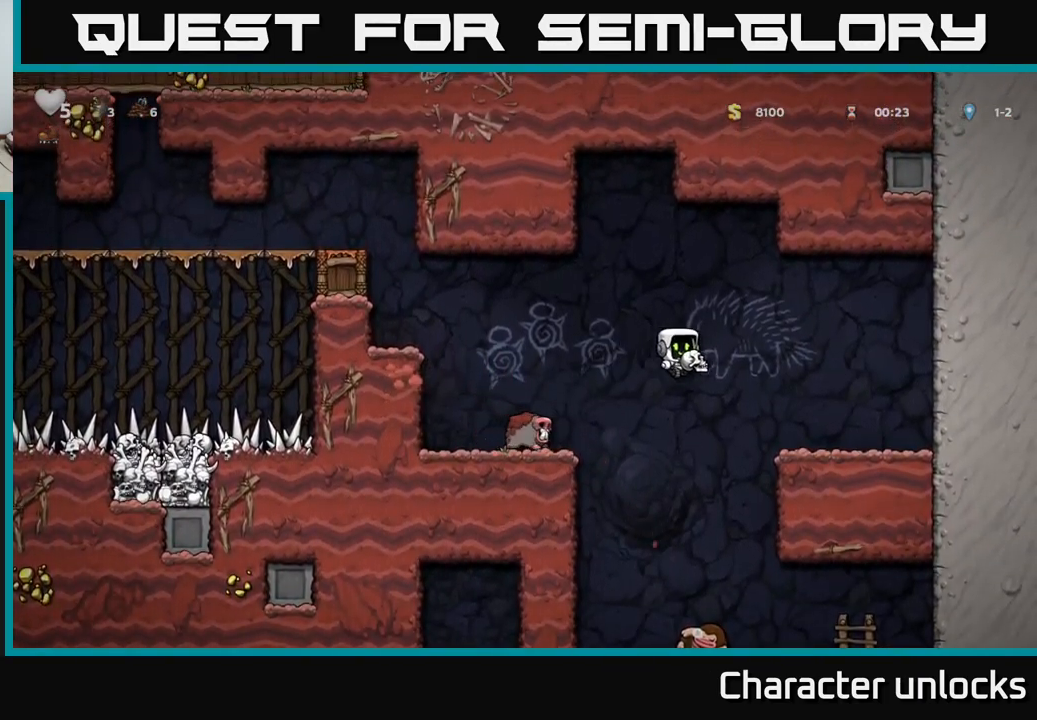
{"buttons": ["A", "DPAD_LEFT"], "left_stick": "center", "events": [[234, "DPAD_RIGHT", "up"], [350, "DPAD_LEFT", "down"], [434, "A", "down"]]}